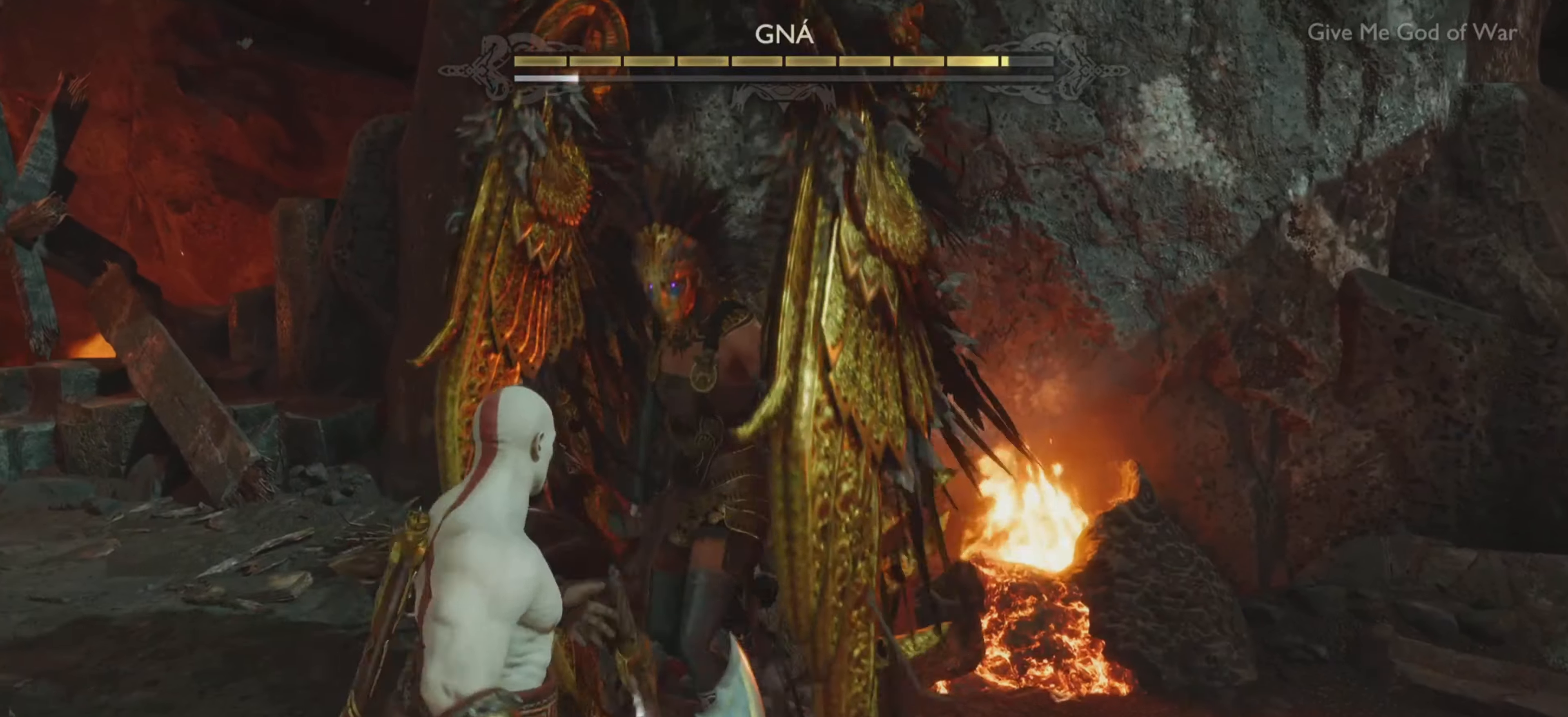
Gameplay with a controller (PlayStation layout); each line is a JSON object with the inputs held at the frame after it. "events" lists button and stick changes between this image and that frame as [ms after this image, input, new state], when the widget could be followed in between. Not read: L3 R3.
{"buttons": [], "left_stick": "center", "right_stick": "center", "events": [[100, "TRIANGLE", "down"], [234, "TRIANGLE", "up"], [250, "R2", "down"], [501, "R2", "up"]]}
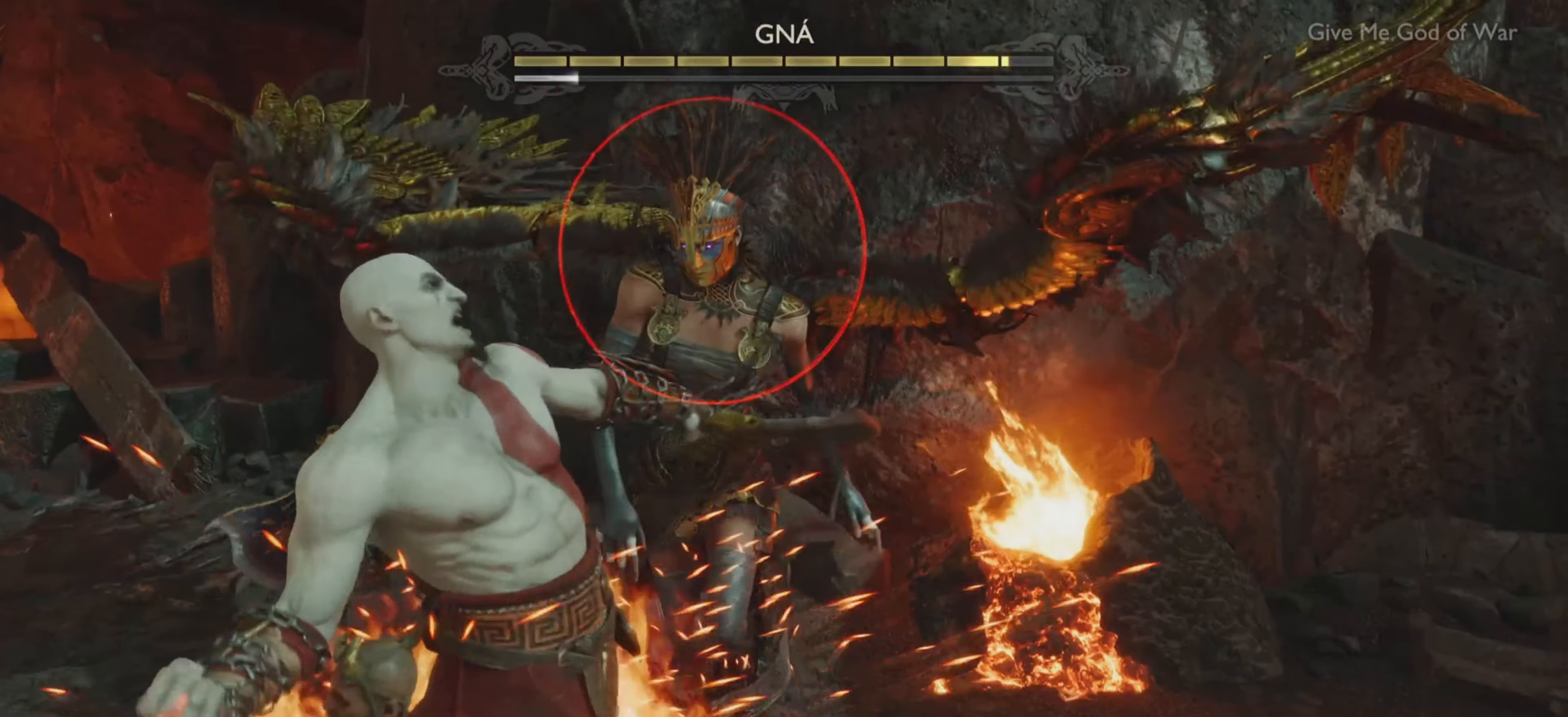
{"buttons": ["L1"], "left_stick": "center", "right_stick": "center", "events": [[450, "L1", "down"]]}
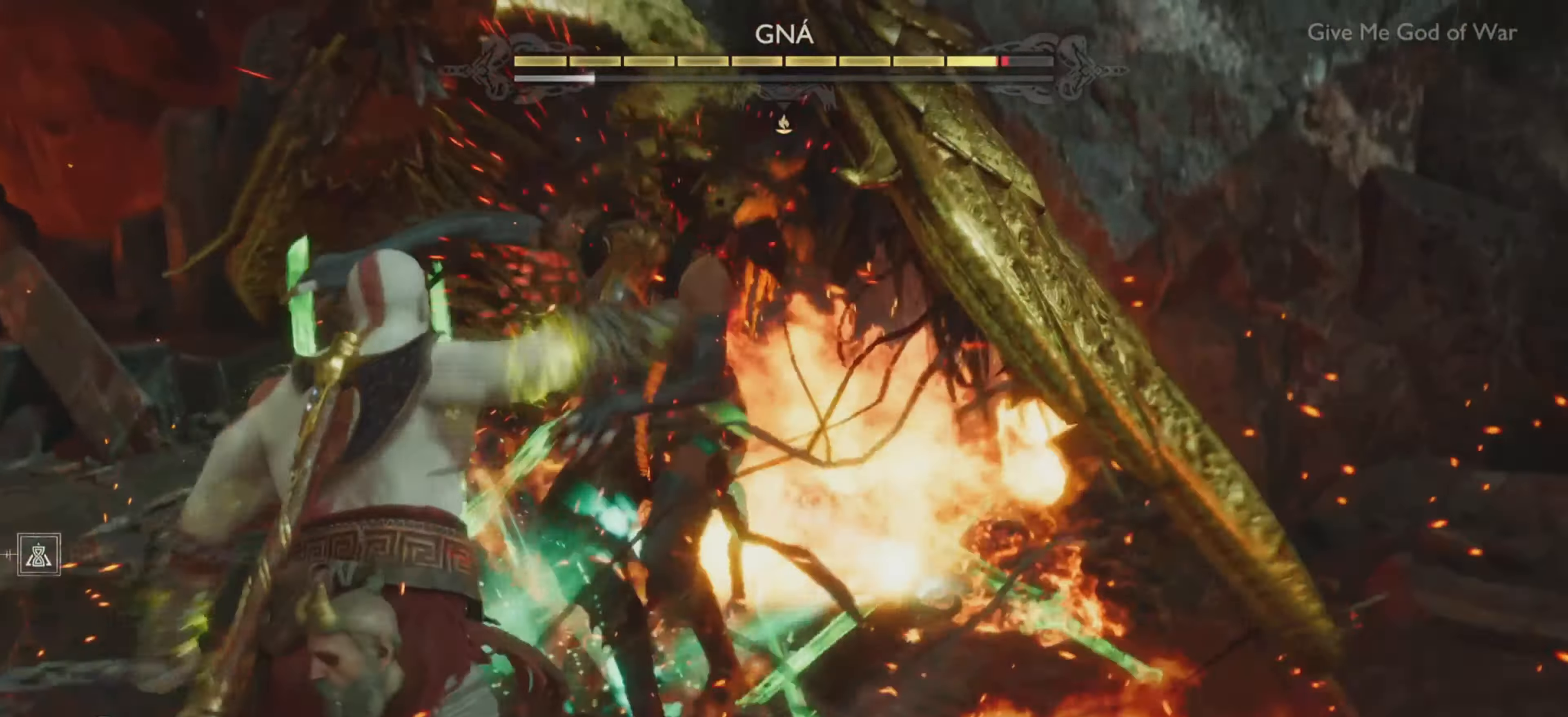
{"buttons": [], "left_stick": "down", "right_stick": "center", "events": [[417, "left_stick", "down-left"], [434, "L1", "up"], [484, "left_stick", "down"]]}
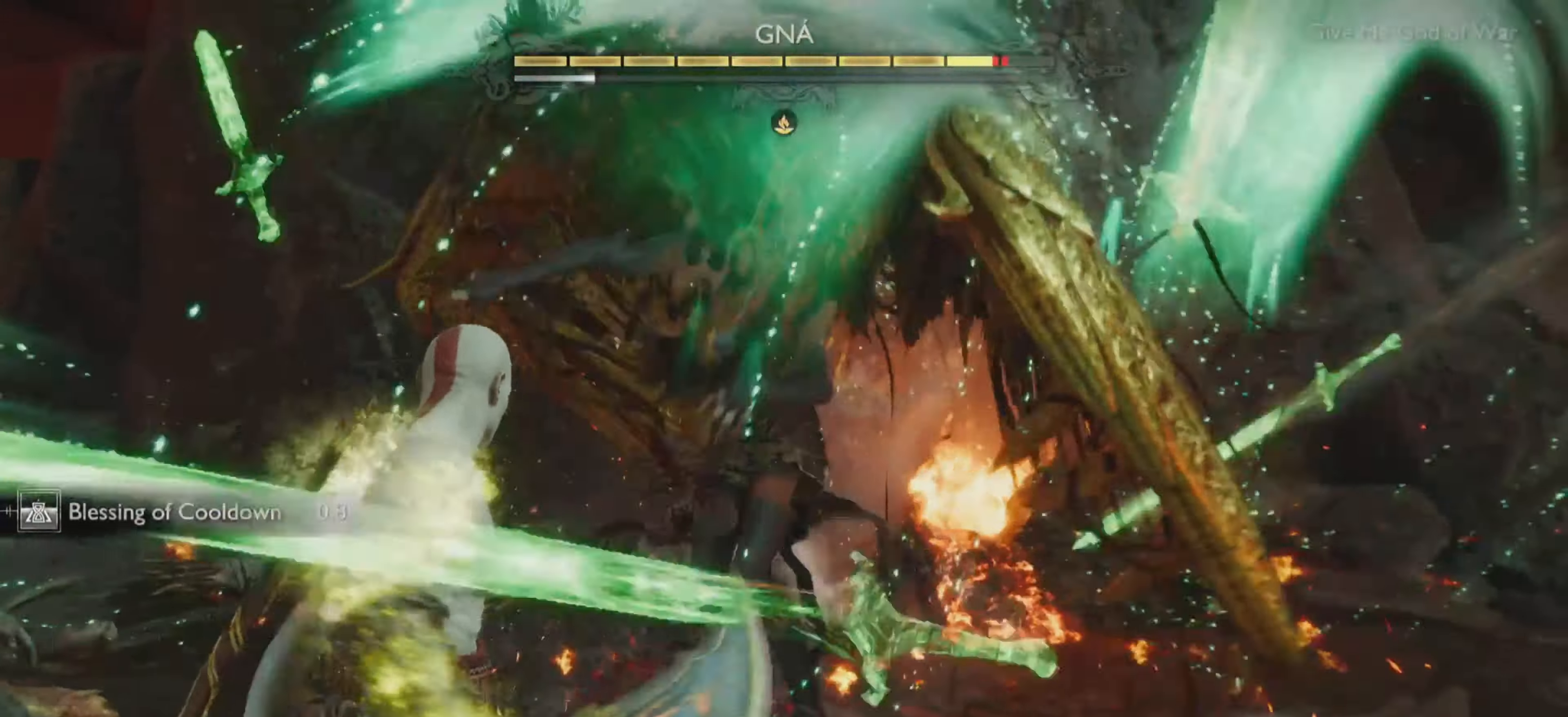
{"buttons": [], "left_stick": "up-right", "right_stick": "center"}
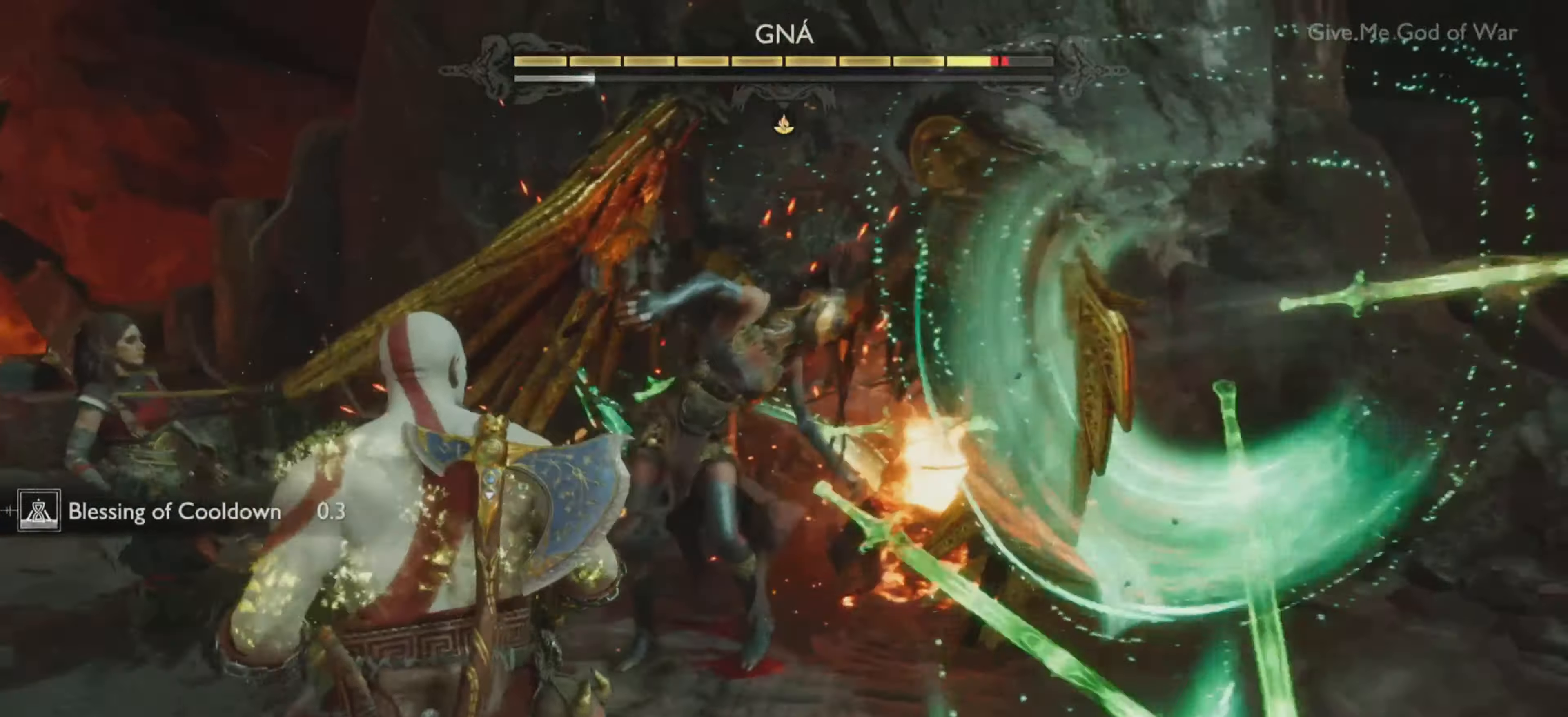
{"buttons": [], "left_stick": "center", "right_stick": "center"}
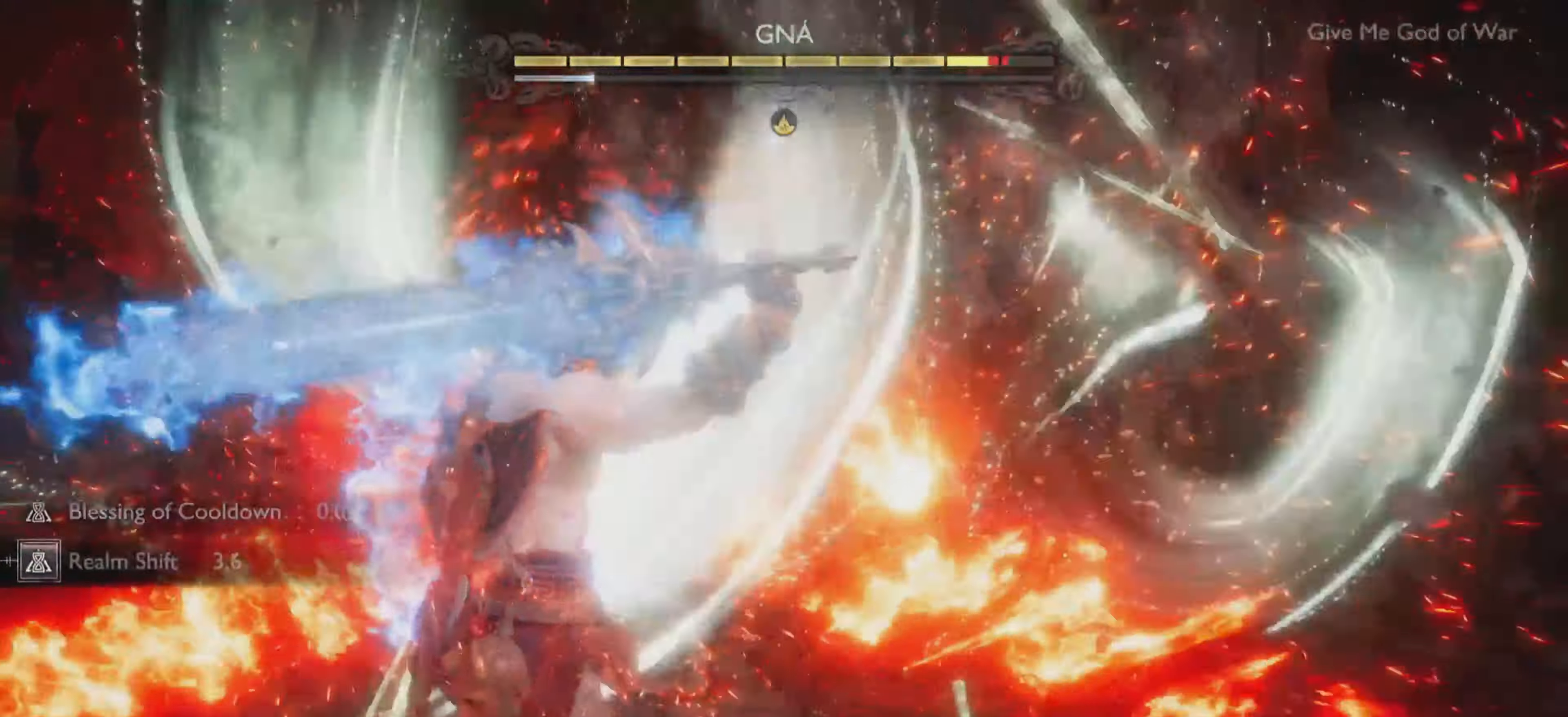
{"buttons": [], "left_stick": "center", "right_stick": "center", "events": [[16, "R1", "down"], [33, "R2", "down"], [33, "START", "down"], [33, "right_stick", "up-left"], [100, "R2", "up"], [100, "START", "up"], [133, "R1", "up"], [133, "right_stick", "center"], [217, "R1", "down"], [333, "R1", "up"], [400, "R1", "down"], [500, "R1", "up"]]}
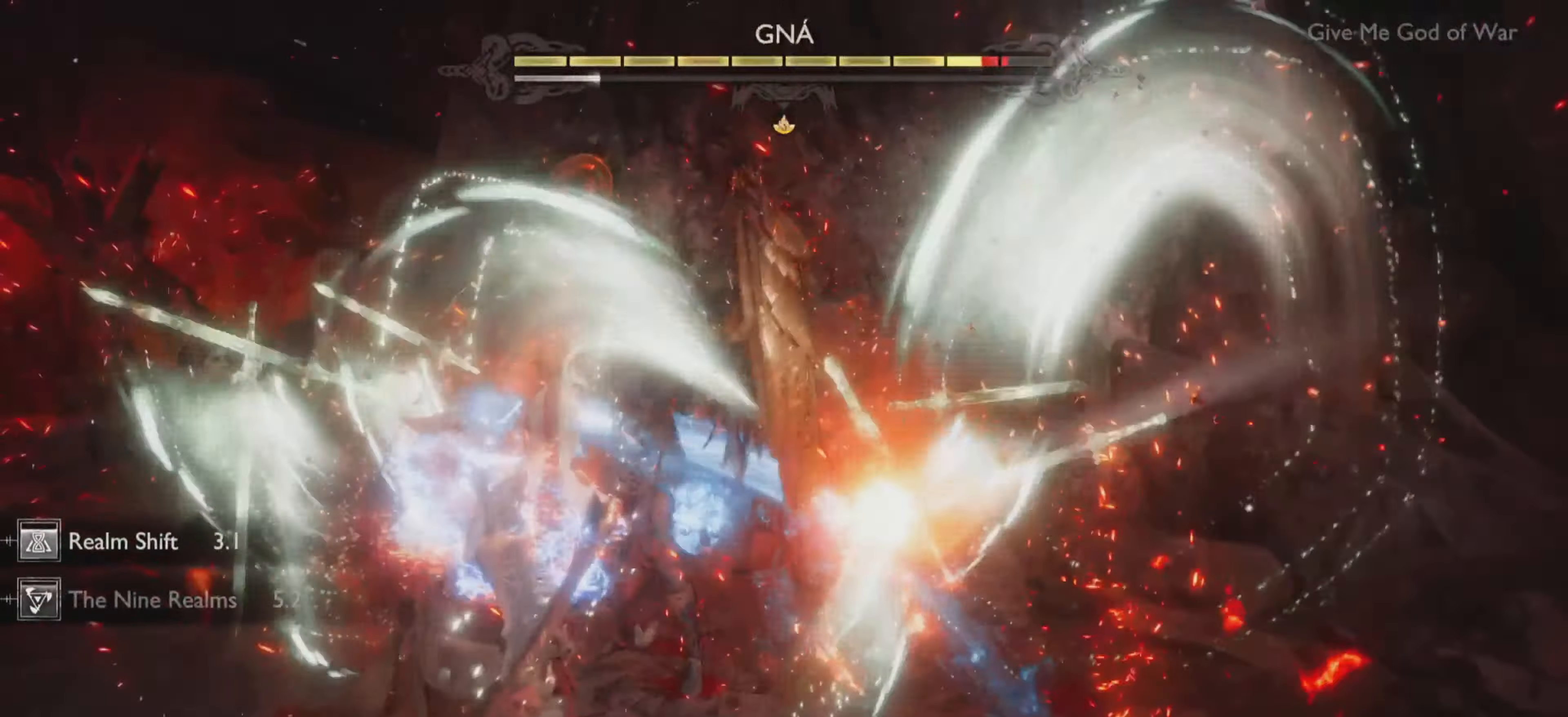
{"buttons": ["R1"], "left_stick": "center", "right_stick": "center", "events": [[67, "R1", "down"], [184, "R1", "up"], [250, "R1", "down"], [284, "right_stick", "up-left"], [334, "right_stick", "center"], [367, "R1", "up"], [434, "R1", "down"]]}
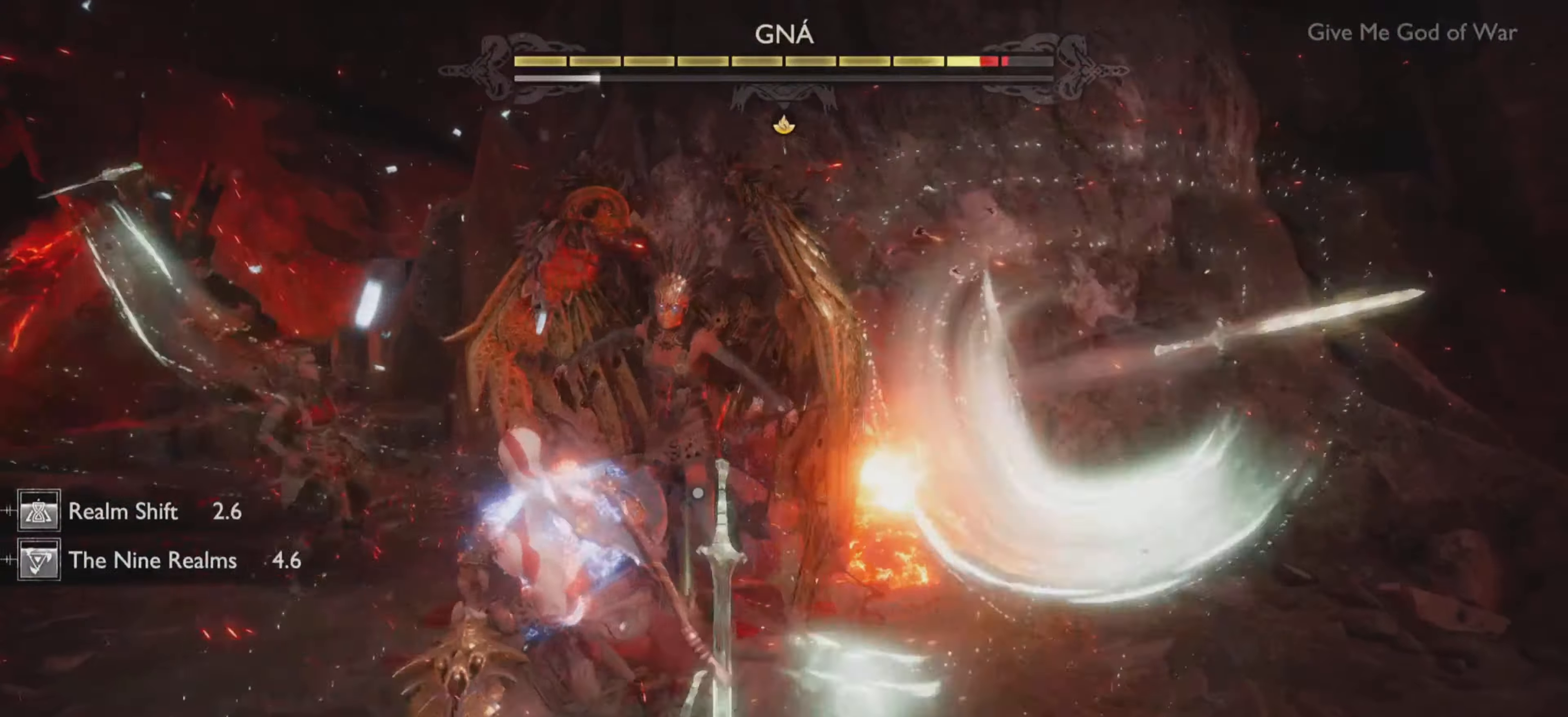
{"buttons": ["R1"], "left_stick": "center", "right_stick": "center", "events": [[33, "R1", "up"], [100, "R1", "down"], [200, "R1", "up"], [267, "R1", "down"], [367, "R1", "up"], [367, "right_stick", "up-left"], [417, "right_stick", "center"], [450, "R1", "down"]]}
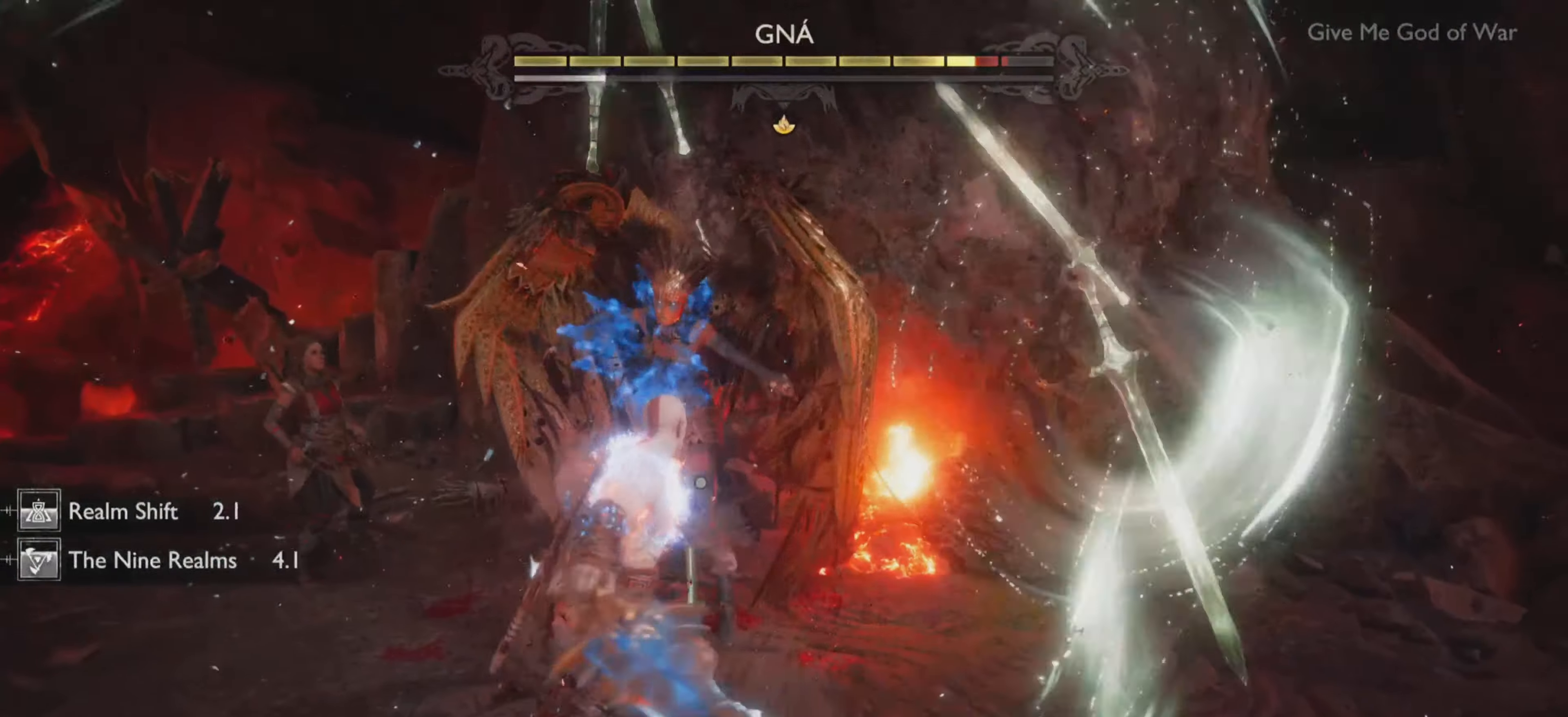
{"buttons": ["R1"], "left_stick": "center", "right_stick": "center", "events": [[50, "R1", "up"], [117, "R1", "down"], [217, "R1", "up"], [284, "R1", "down"], [401, "R1", "up"], [451, "R1", "down"]]}
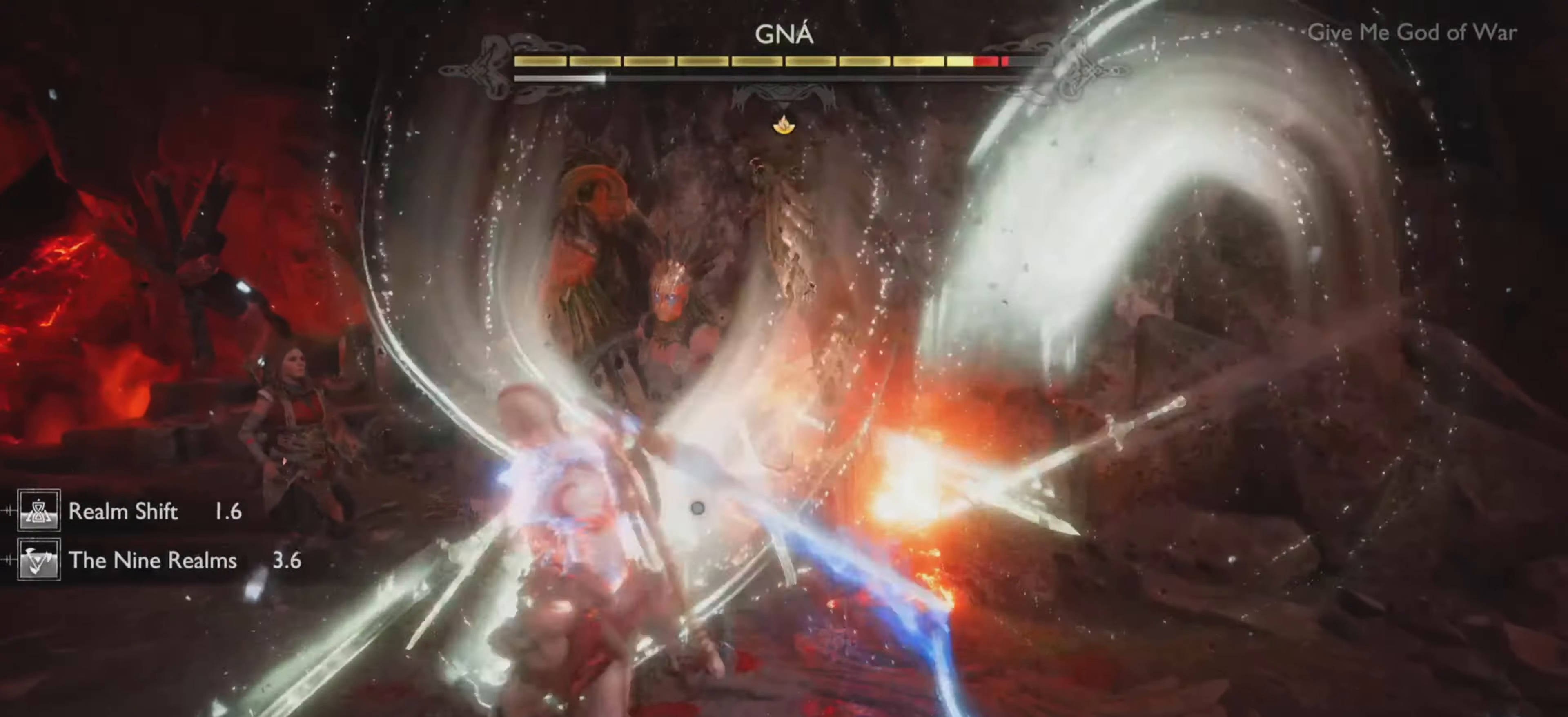
{"buttons": ["R2"], "left_stick": "center", "right_stick": "center", "events": [[83, "R1", "up"], [250, "R2", "down"], [400, "R2", "up"], [467, "R2", "down"]]}
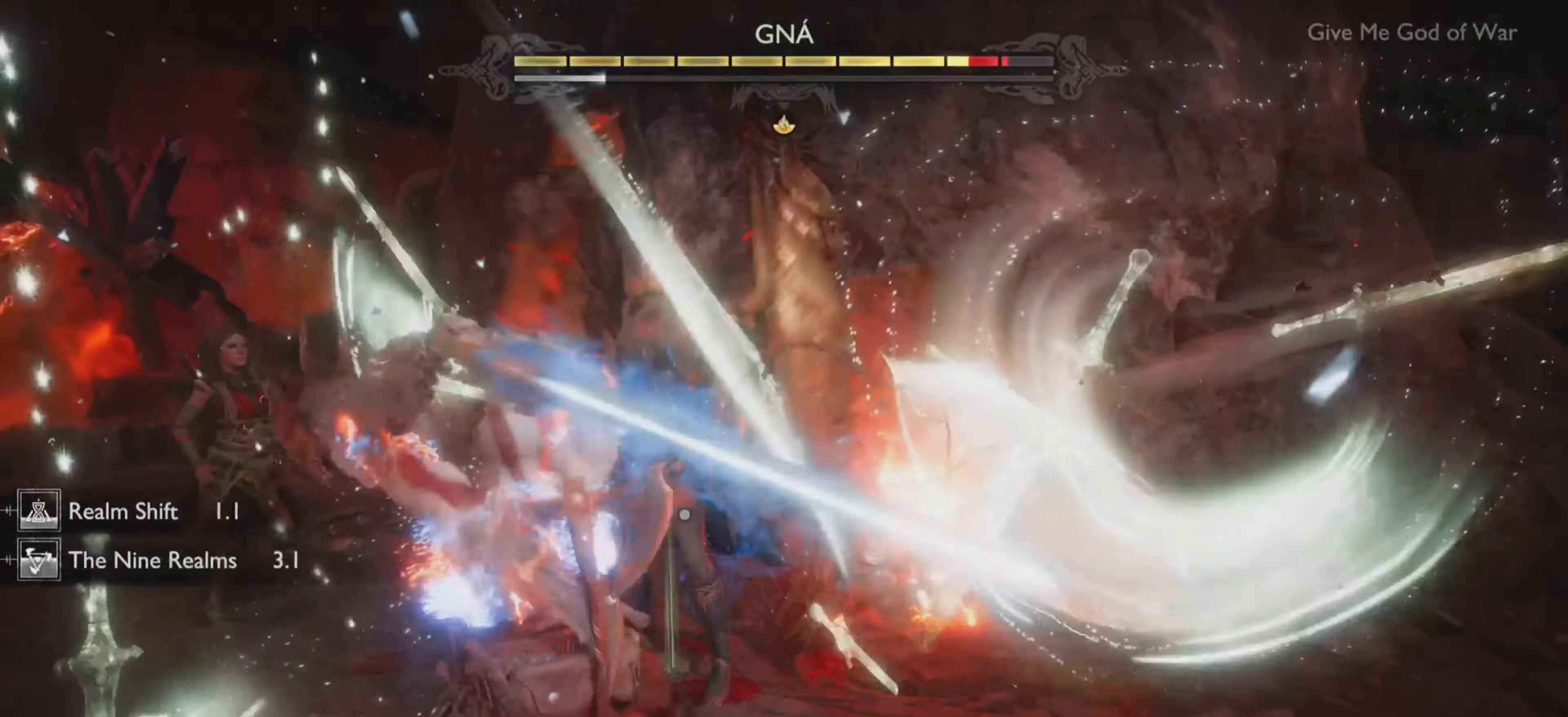
{"buttons": ["R2"], "left_stick": "center", "right_stick": "center", "events": [[84, "R2", "up"], [150, "R2", "down"], [184, "right_stick", "up-left"], [234, "right_stick", "center"], [267, "R2", "up"], [317, "R2", "down"], [417, "R2", "up"], [467, "R2", "down"]]}
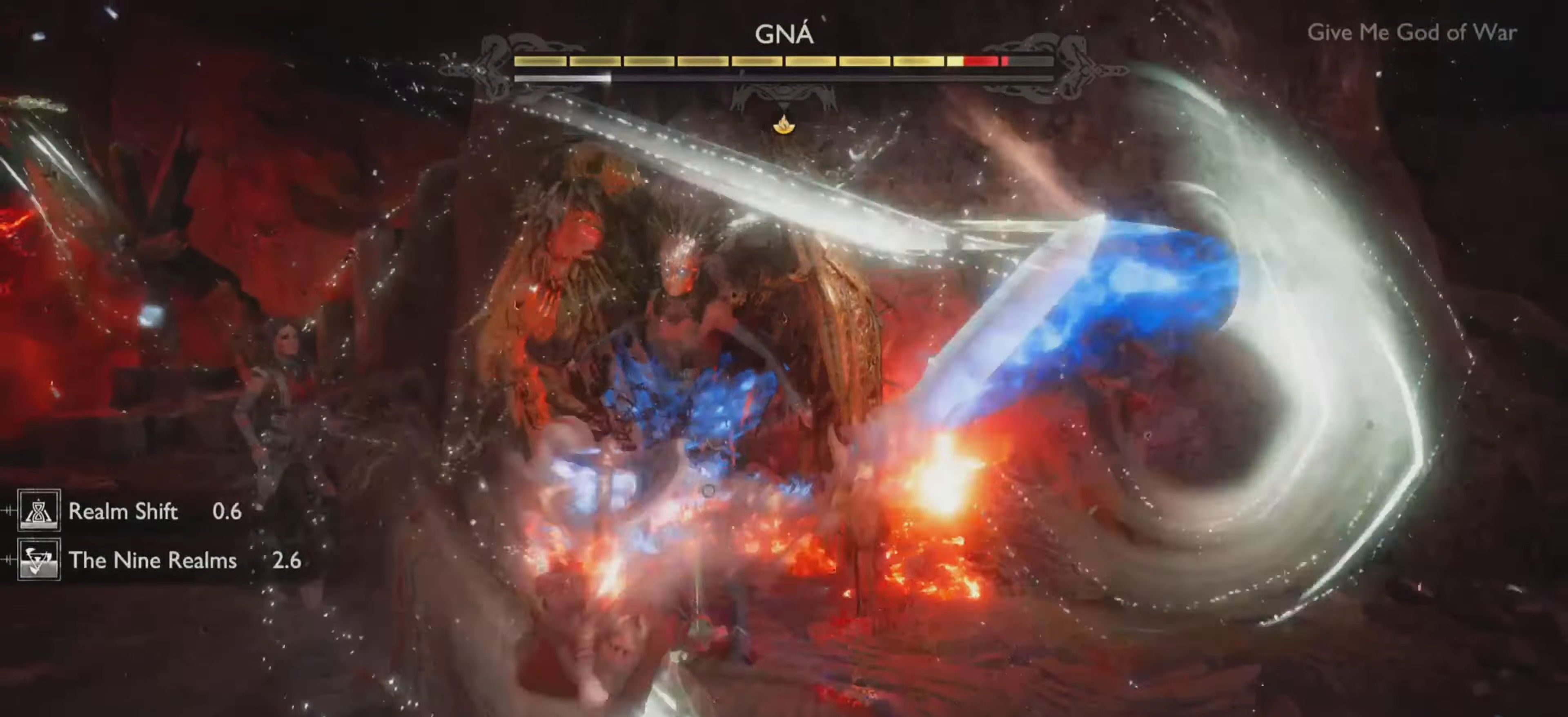
{"buttons": [], "left_stick": "center", "right_stick": "center", "events": [[66, "R2", "up"], [116, "R2", "down"], [133, "right_stick", "up-left"], [450, "right_stick", "center"], [467, "R2", "up"]]}
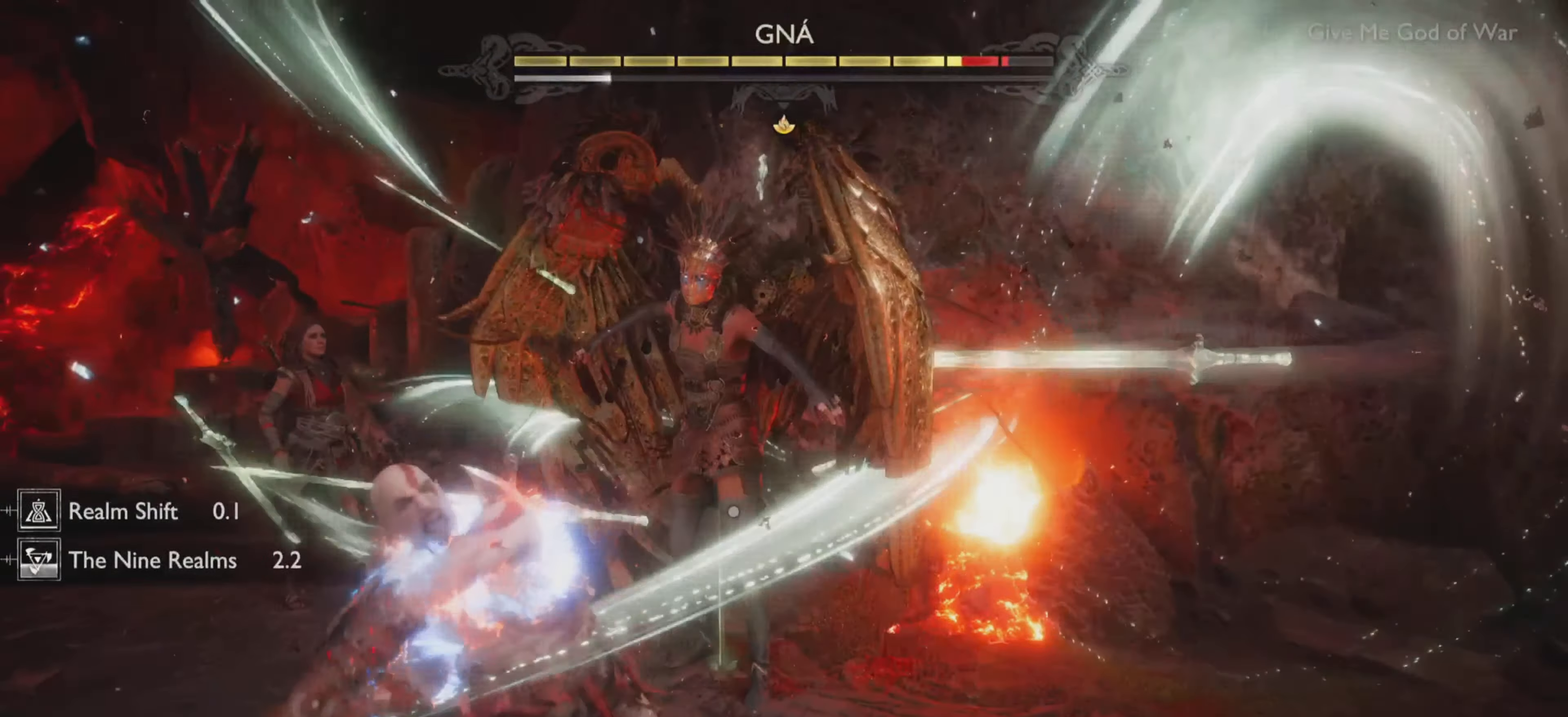
{"buttons": [], "left_stick": "center", "right_stick": "center", "events": []}